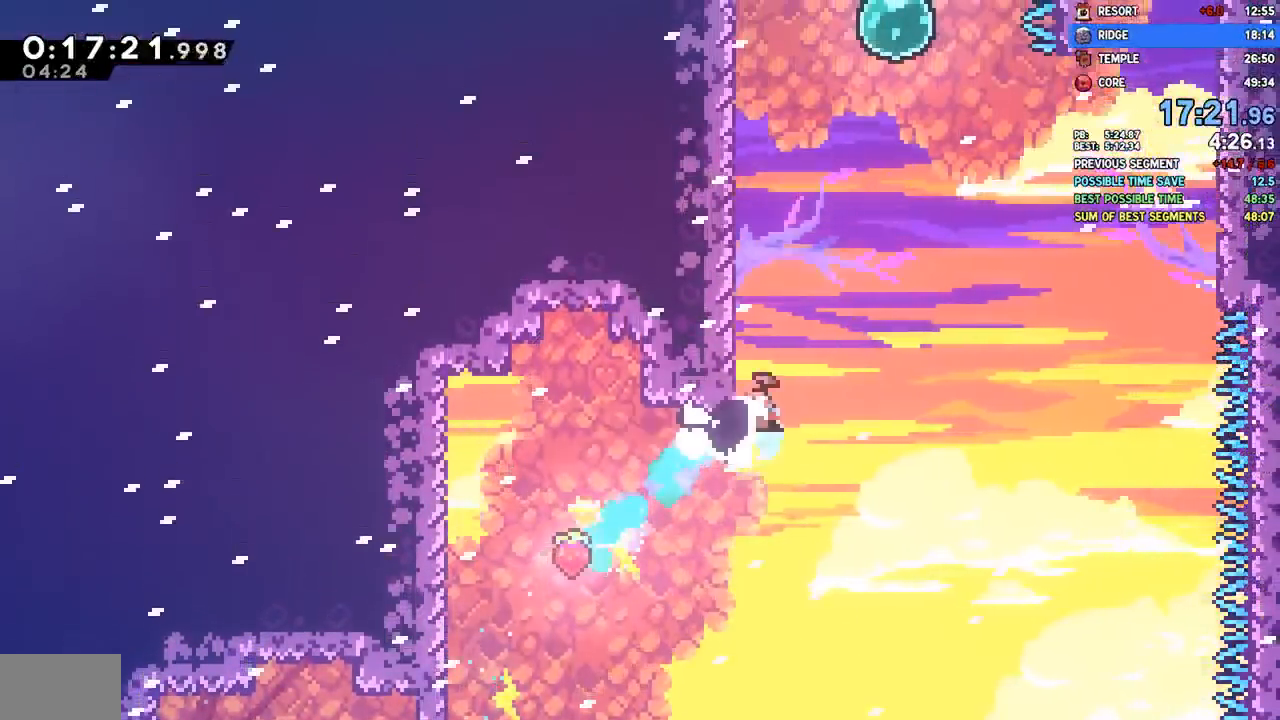
Gameplay with a controller (PlayStation layout); each line is a JSON object with the inputs held at the frame after it (dt_ms = milliseconds from this image to that frame). "events" lists button and stick changes between this image and that frame as [ms after this image, input, new state], when the widget could be followed in between.
{"dt_ms": 500, "buttons": ["DPAD_DOWN", "DPAD_RIGHT"], "left_stick": "center", "right_stick": "center", "events": [[117, "DPAD_UP", "up"], [117, "SQUARE", "up"], [233, "CROSS", "down"], [300, "L1", "down"], [317, "L1", "up"], [333, "DPAD_RIGHT", "down"], [400, "DPAD_DOWN", "down"], [450, "CROSS", "up"]]}
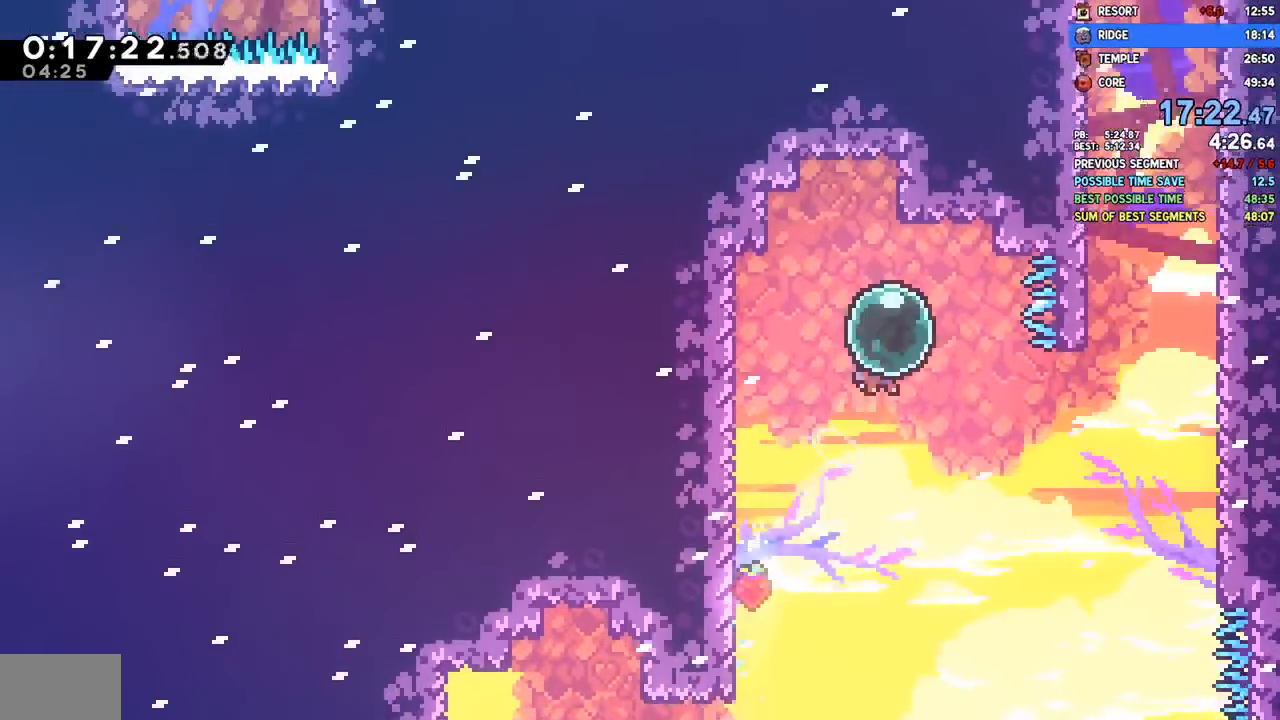
{"dt_ms": 500, "buttons": ["SQUARE", "DPAD_UP"], "left_stick": "center", "right_stick": "center", "events": [[17, "SQUARE", "down"], [167, "SQUARE", "up"], [333, "DPAD_DOWN", "up"], [400, "DPAD_RIGHT", "up"], [400, "DPAD_UP", "down"], [400, "SQUARE", "down"]]}
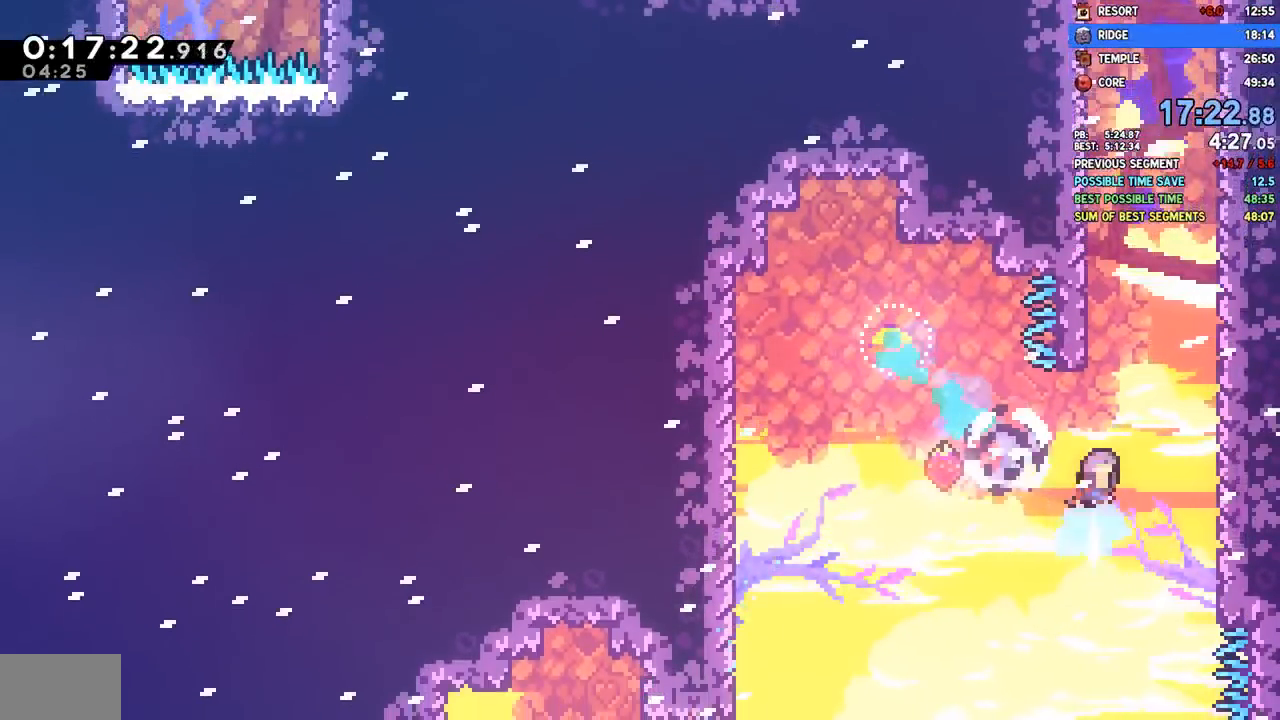
{"dt_ms": 500, "buttons": ["CROSS", "R2", "DPAD_RIGHT"], "left_stick": "center", "right_stick": "center", "events": [[67, "SQUARE", "up"], [83, "DPAD_RIGHT", "down"], [117, "DPAD_UP", "up"], [200, "CROSS", "down"], [417, "CROSS", "up"], [433, "R2", "down"], [467, "CROSS", "down"]]}
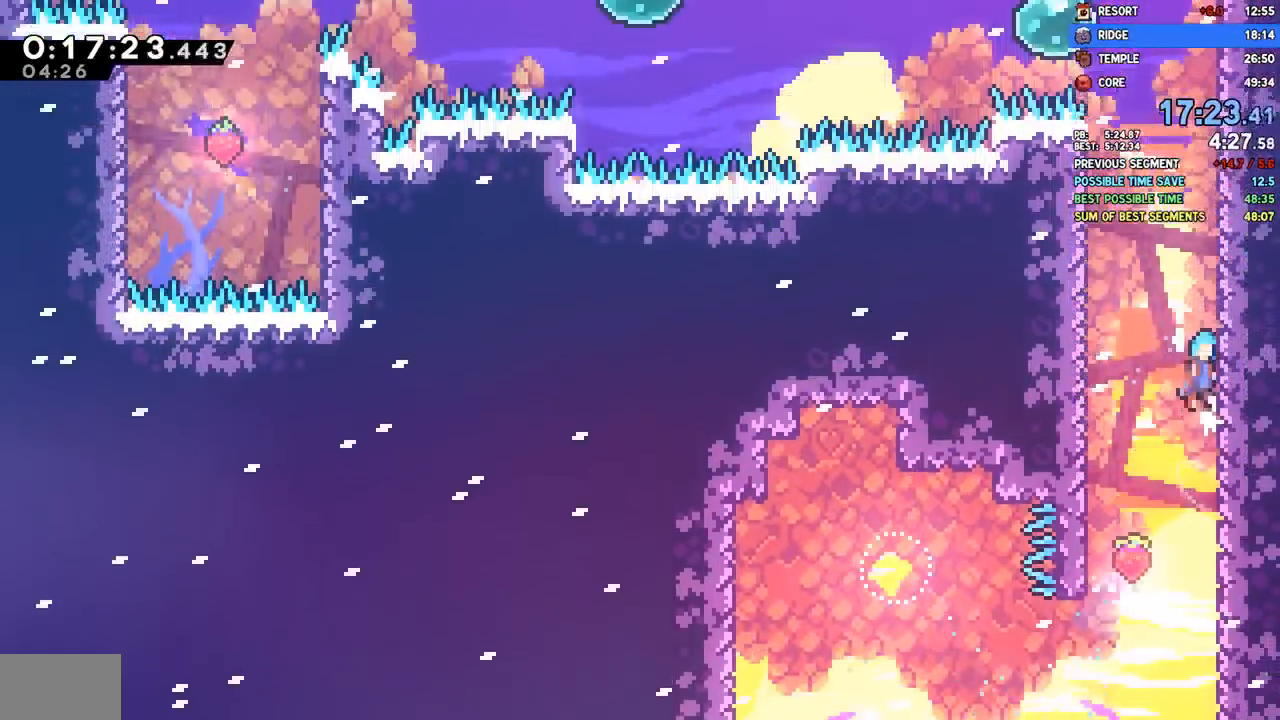
{"dt_ms": 500, "buttons": ["CROSS", "DPAD_LEFT"], "left_stick": "center", "right_stick": "center", "events": [[117, "CROSS", "up"], [167, "CROSS", "down"], [267, "DPAD_RIGHT", "up"], [283, "CROSS", "up"], [283, "R2", "up"], [333, "CROSS", "down"], [350, "DPAD_LEFT", "down"]]}
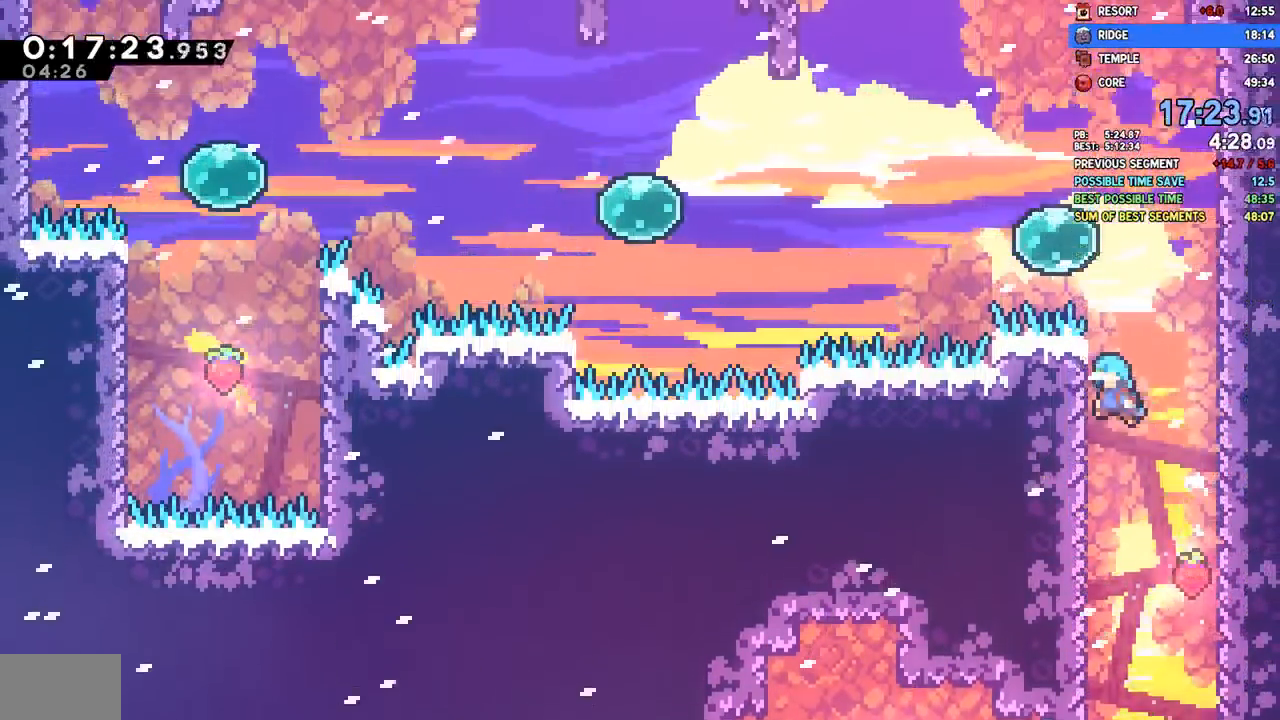
{"dt_ms": 500, "buttons": ["SQUARE", "DPAD_LEFT"], "left_stick": "center", "right_stick": "center", "events": [[17, "CROSS", "up"], [50, "CROSS", "down"], [50, "R2", "down"], [183, "CROSS", "up"], [183, "R1", "down"], [217, "CROSS", "down"], [350, "CROSS", "up"], [350, "R1", "up"], [350, "R2", "up"], [367, "SQUARE", "down"]]}
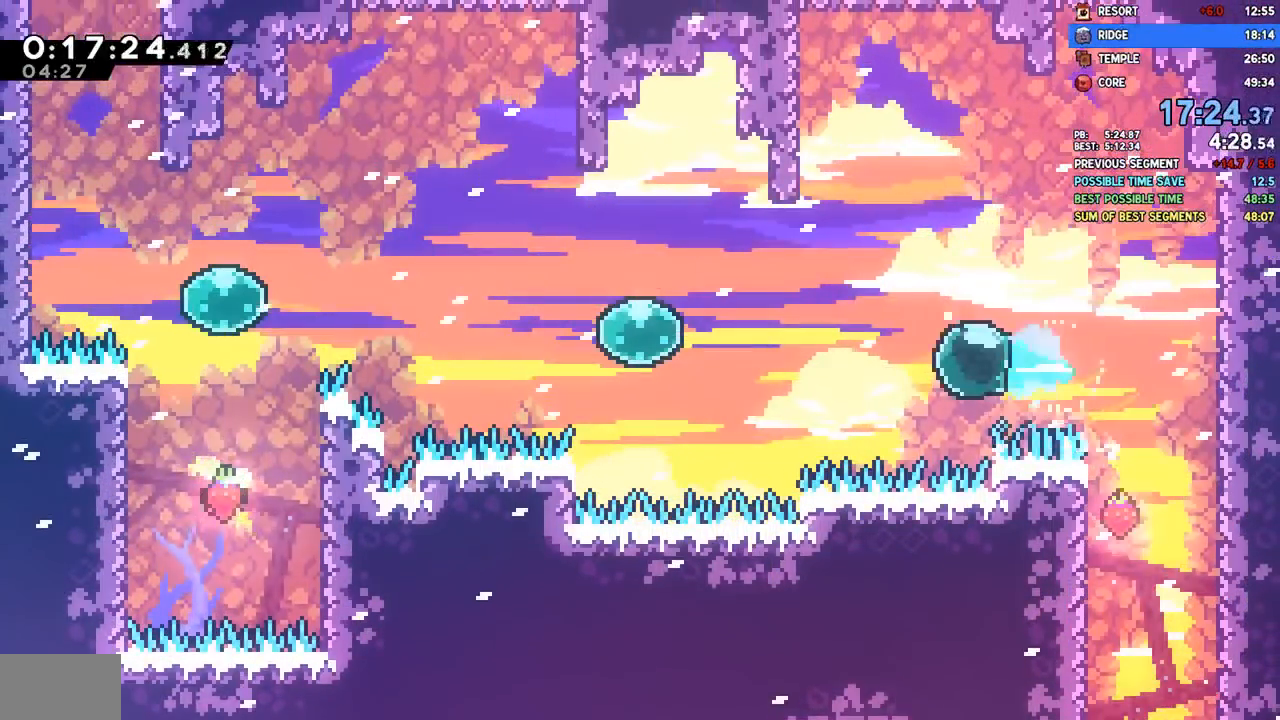
{"dt_ms": 1000, "buttons": ["L1", "DPAD_LEFT"], "left_stick": "center", "right_stick": "center"}